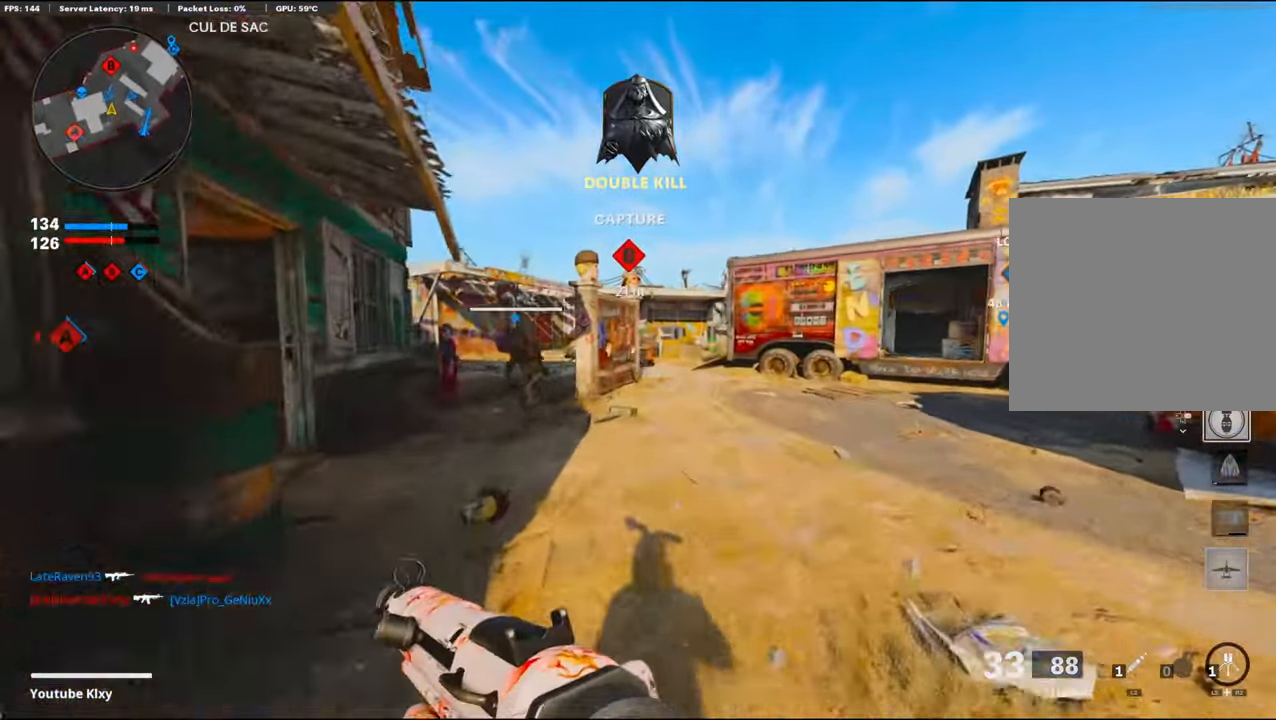
Gameplay with a controller (PlayStation layout); each line is a JSON object with the inputs held at the frame after it. "events" lists button and stick changes between this image and that frame as [ms after this image, input, new state], when the widget could be followed in between. Not read: TOUCHPAD.
{"buttons": [], "left_stick": "up", "right_stick": "center", "events": []}
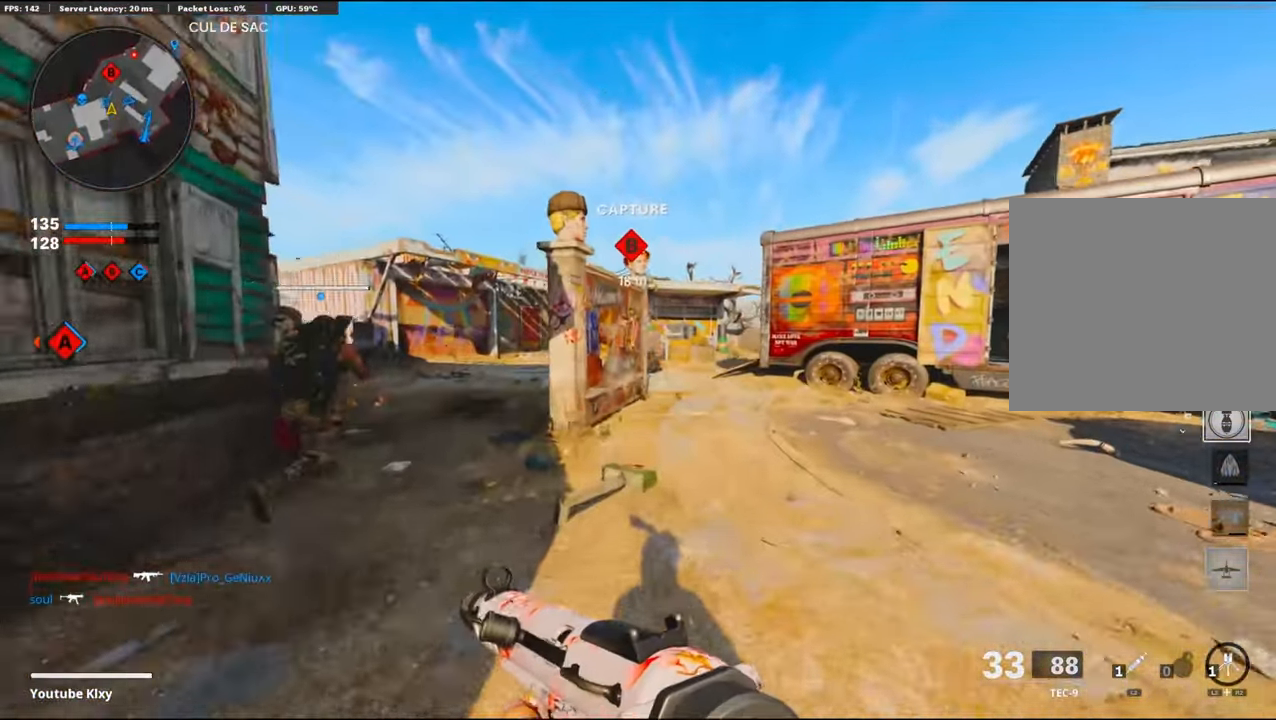
{"buttons": [], "left_stick": "up", "right_stick": "center", "events": [[17, "right_stick", "right"], [117, "right_stick", "center"]]}
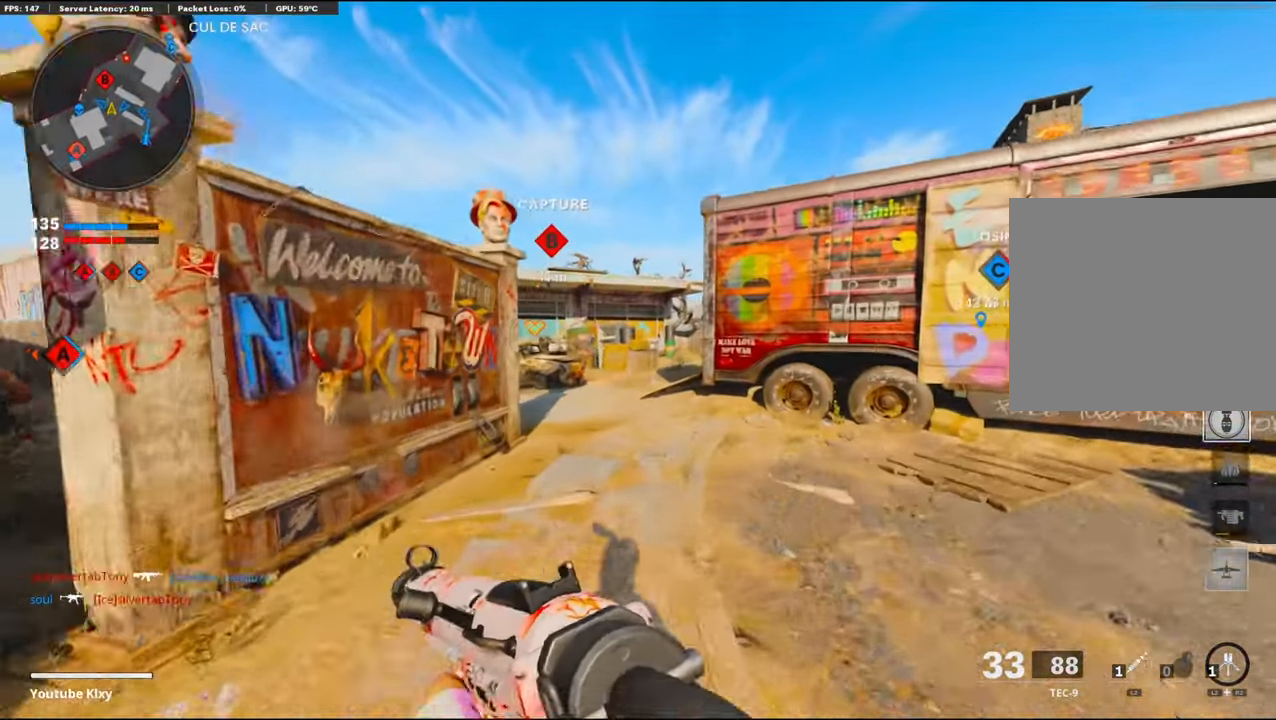
{"buttons": ["L1"], "left_stick": "up", "right_stick": "center", "events": [[117, "R3", "down"], [150, "right_stick", "left"], [250, "R3", "up"], [317, "right_stick", "center"], [383, "L1", "down"]]}
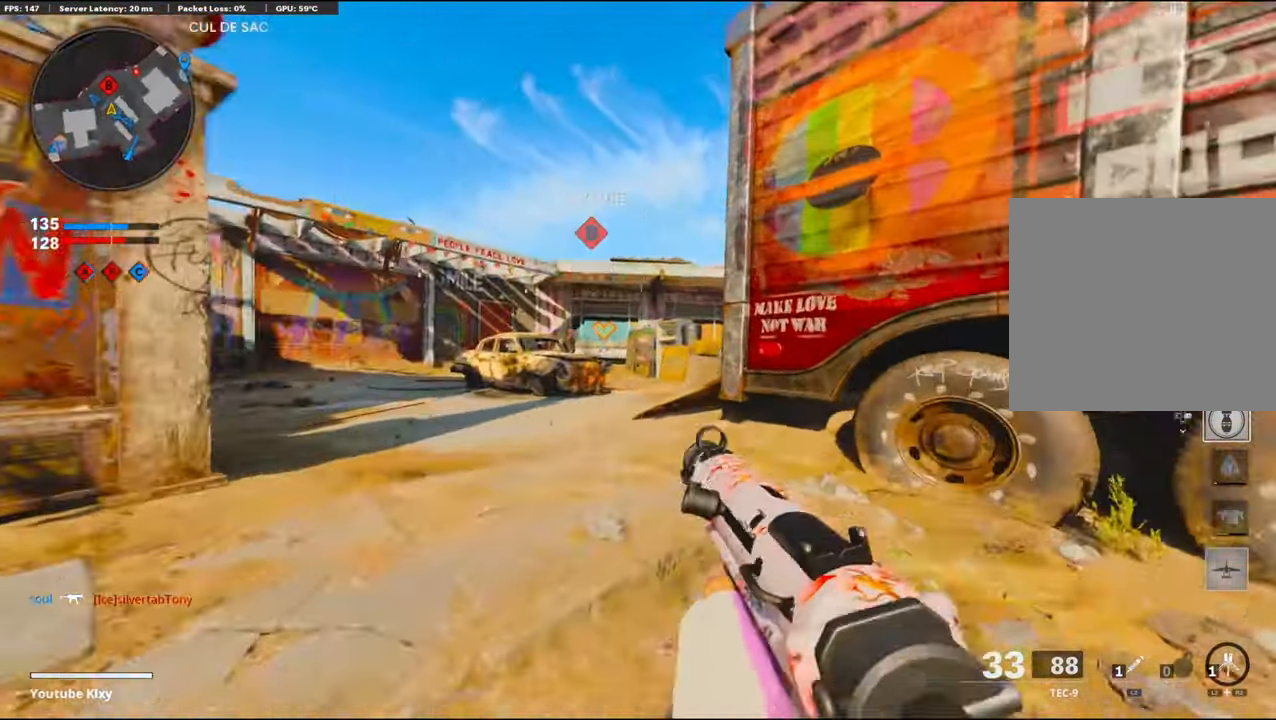
{"buttons": ["L1"], "left_stick": "left", "right_stick": "left", "events": [[50, "right_stick", "left"], [117, "right_stick", "down-left"], [233, "right_stick", "left"], [500, "left_stick", "left"]]}
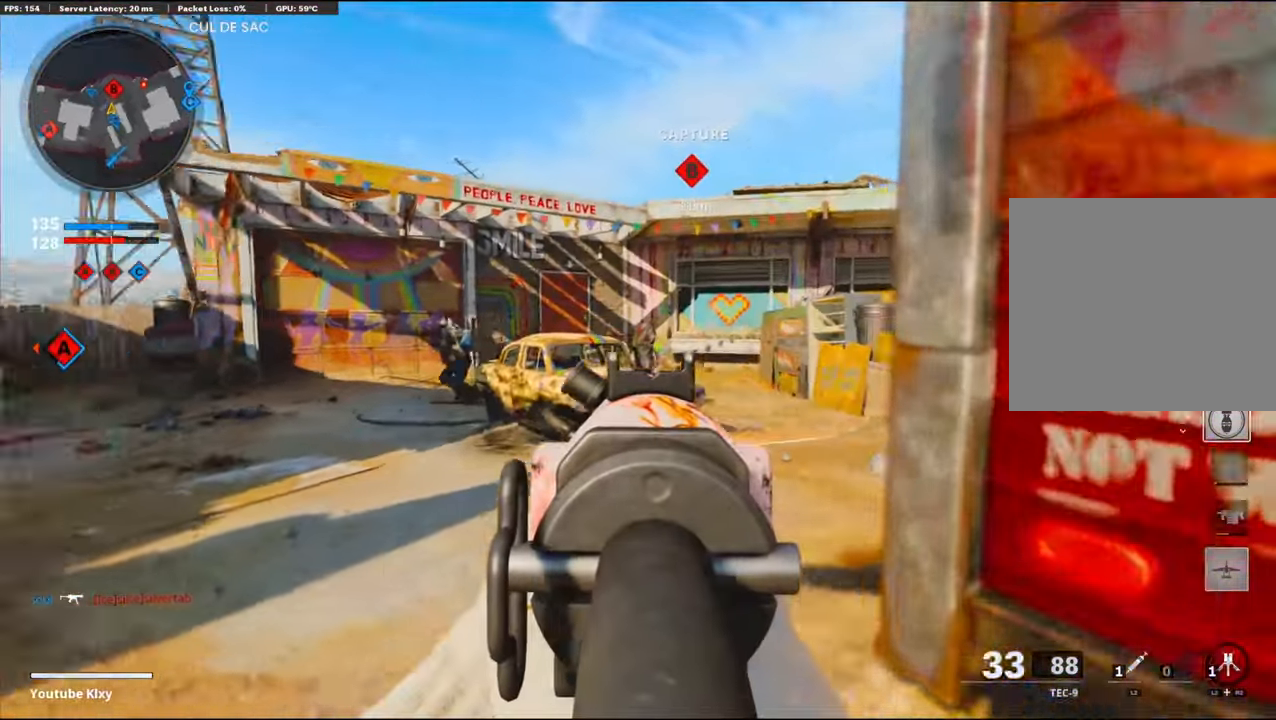
{"buttons": ["L1", "R1"], "left_stick": "up-right", "right_stick": "up-right", "events": [[167, "R1", "down"], [184, "right_stick", "up"], [267, "right_stick", "center"], [384, "right_stick", "up-right"], [484, "left_stick", "up-right"]]}
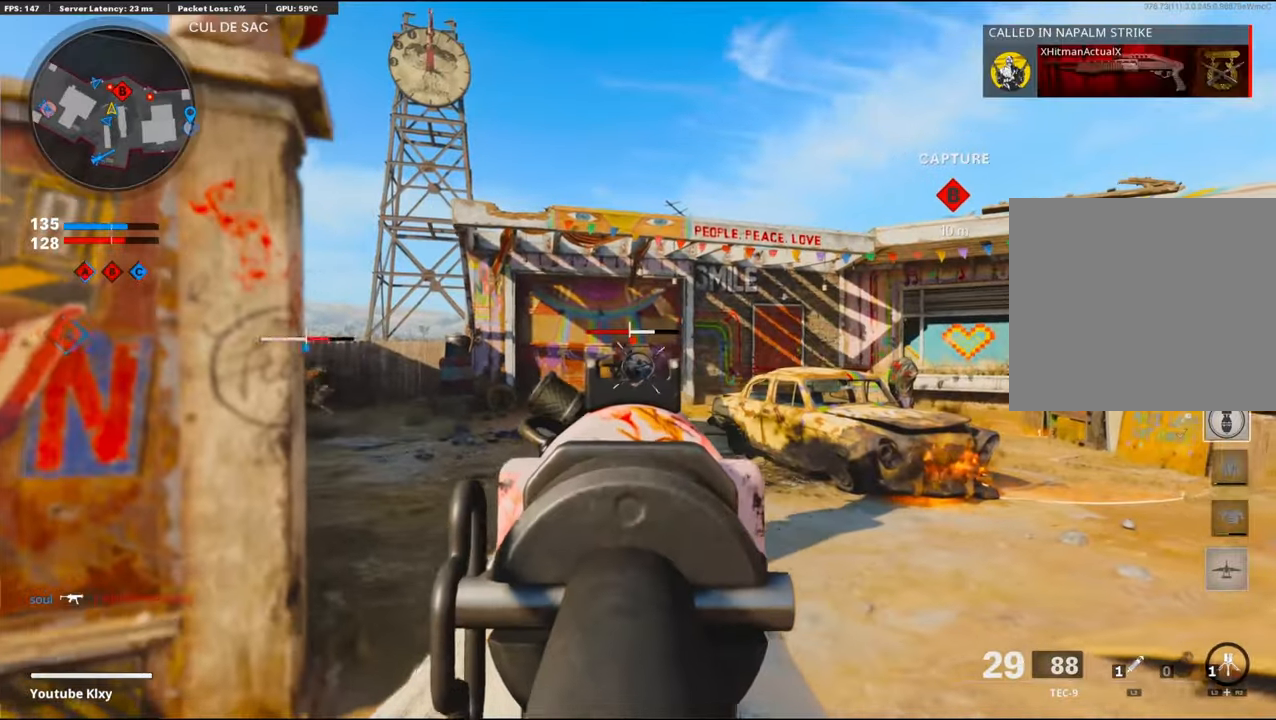
{"buttons": [], "left_stick": "right", "right_stick": "down-left", "events": [[17, "right_stick", "center"], [100, "right_stick", "left"], [200, "left_stick", "right"], [250, "right_stick", "center"], [367, "right_stick", "left"], [450, "L1", "up"], [450, "R1", "up"], [450, "right_stick", "down-left"]]}
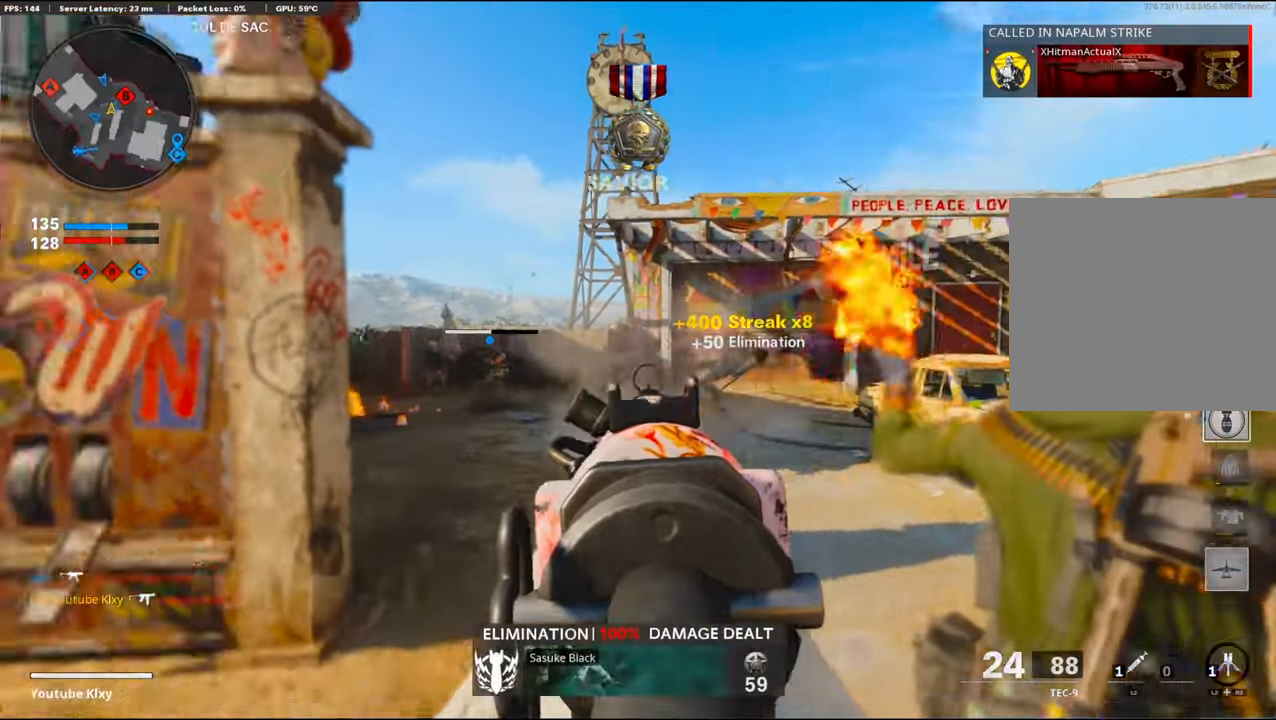
{"buttons": [], "left_stick": "up", "right_stick": "center", "events": [[67, "left_stick", "up"], [117, "right_stick", "right"], [200, "L3", "down"], [384, "L3", "up"], [434, "right_stick", "center"]]}
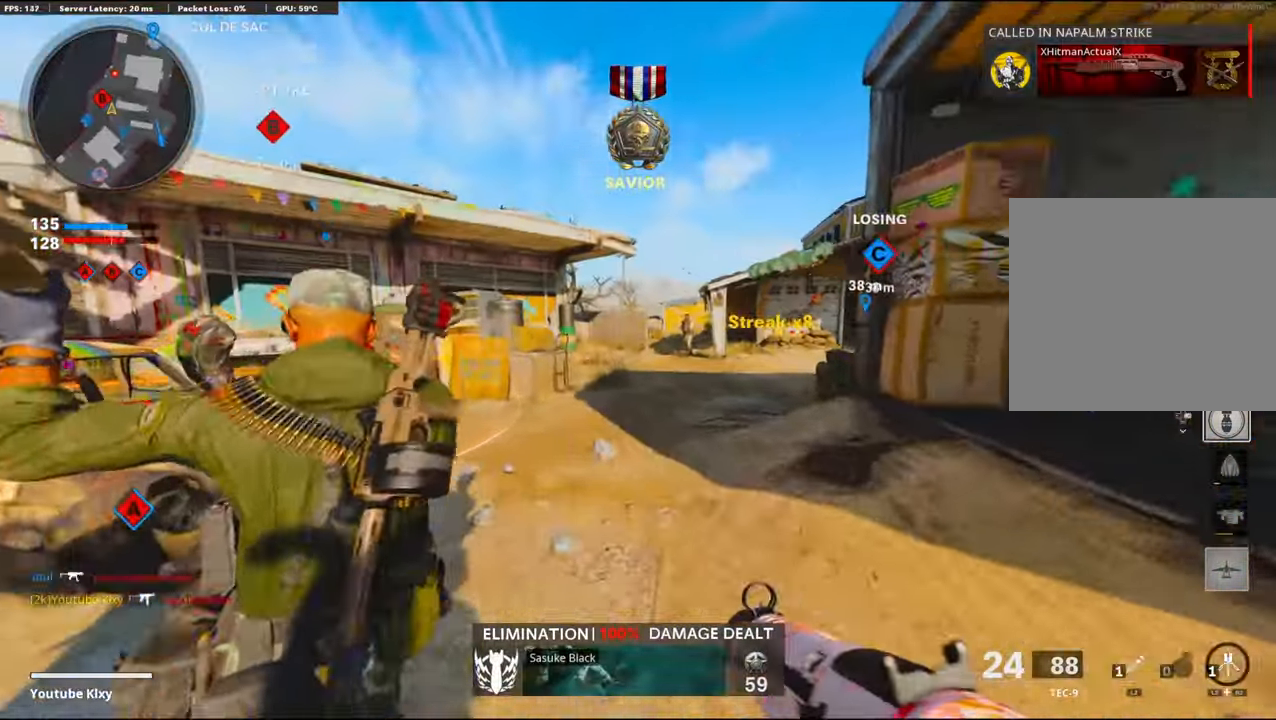
{"buttons": [], "left_stick": "down-right", "right_stick": "left", "events": [[34, "SQUARE", "down"], [67, "left_stick", "up-right"], [84, "SQUARE", "up"], [300, "right_stick", "right"], [467, "right_stick", "left"], [484, "left_stick", "down-right"]]}
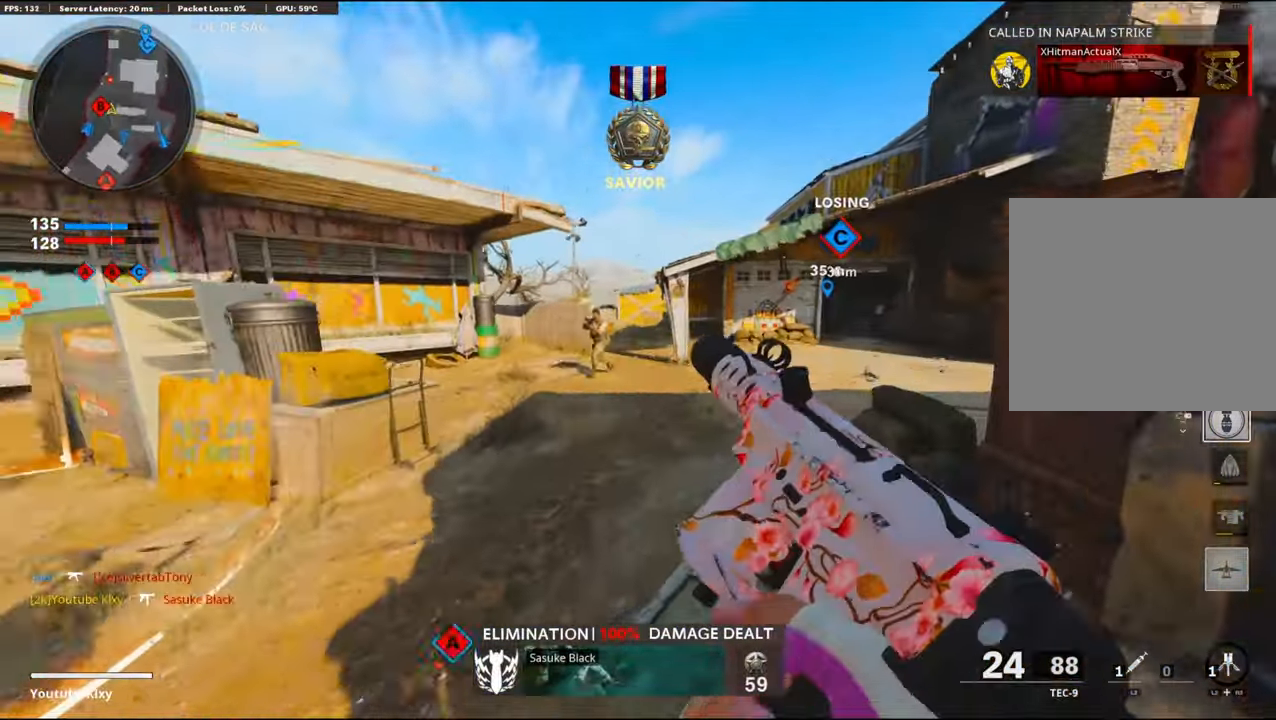
{"buttons": ["L1", "R1"], "left_stick": "left", "right_stick": "up-right", "events": [[84, "right_stick", "center"], [117, "L1", "down"], [267, "right_stick", "up-left"], [317, "left_stick", "left"], [367, "right_stick", "up-right"], [467, "R1", "down"]]}
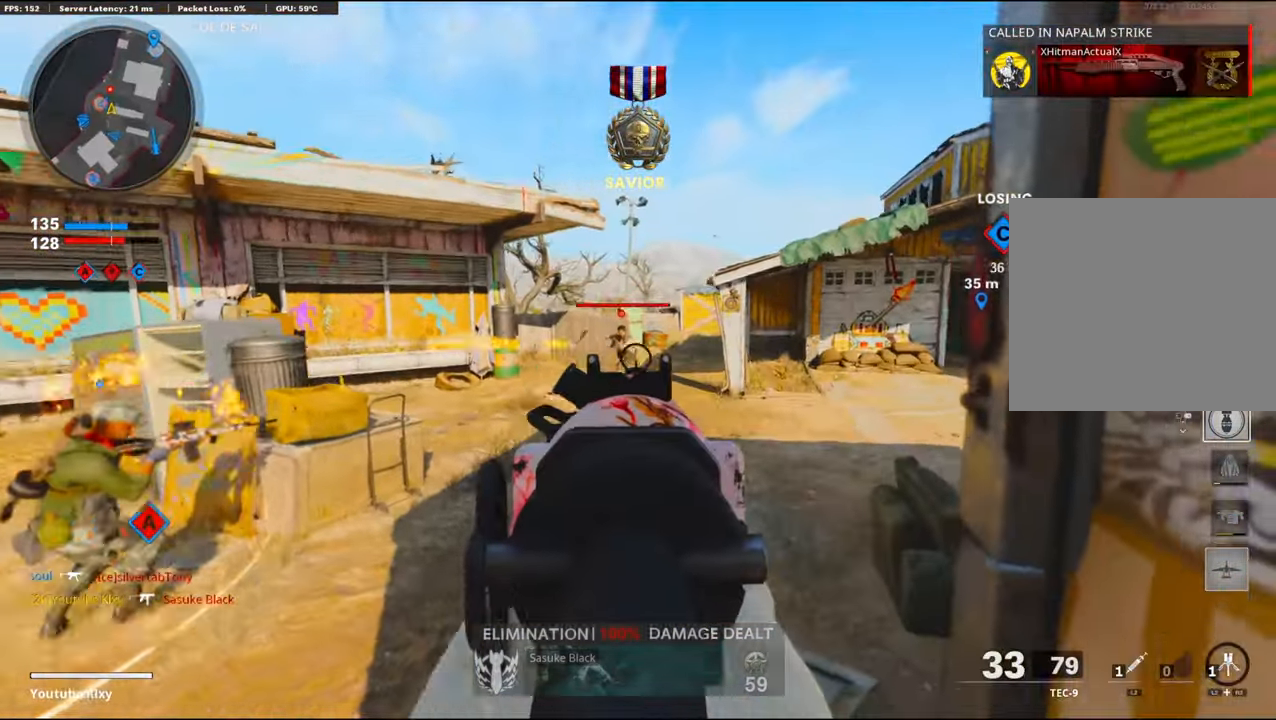
{"buttons": ["L1", "R1"], "left_stick": "left", "right_stick": "right", "events": [[17, "CROSS", "down"], [34, "right_stick", "center"], [84, "right_stick", "left"], [167, "CROSS", "up"], [267, "right_stick", "right"]]}
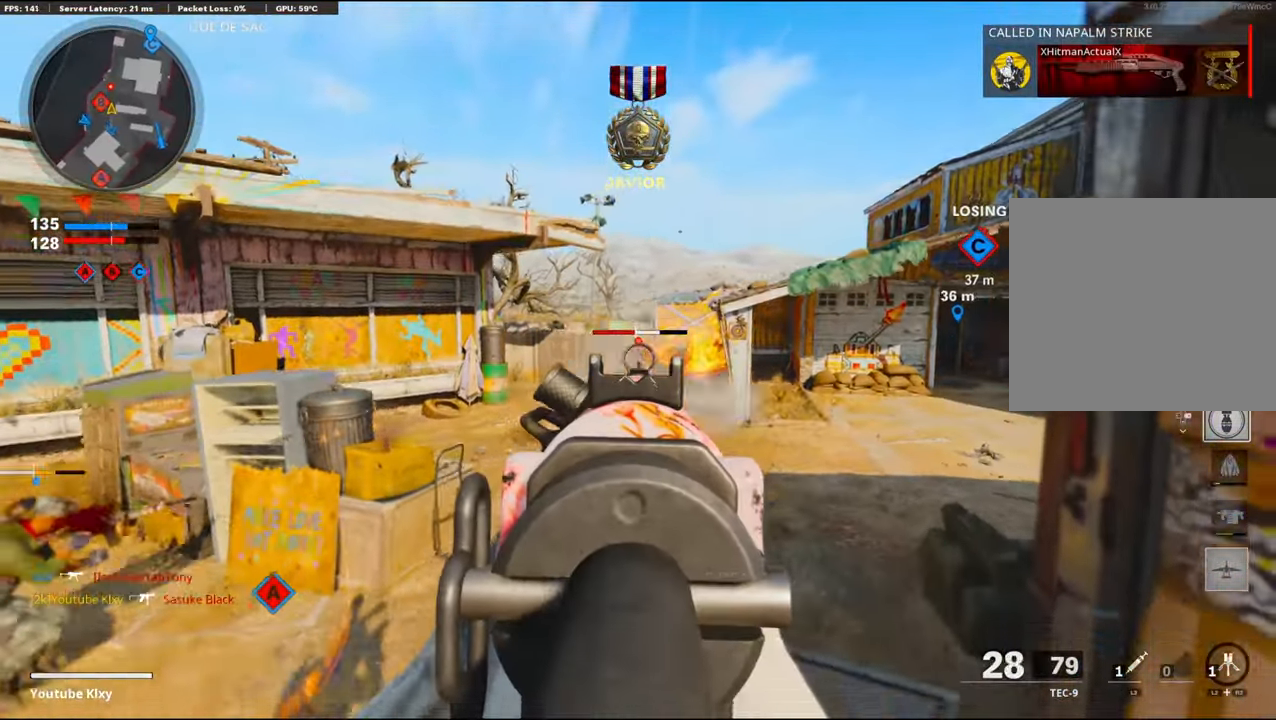
{"buttons": [], "left_stick": "up-right", "right_stick": "right", "events": [[67, "left_stick", "center"], [84, "right_stick", "center"], [134, "left_stick", "up-right"], [267, "L1", "up"], [300, "right_stick", "right"], [384, "R1", "up"]]}
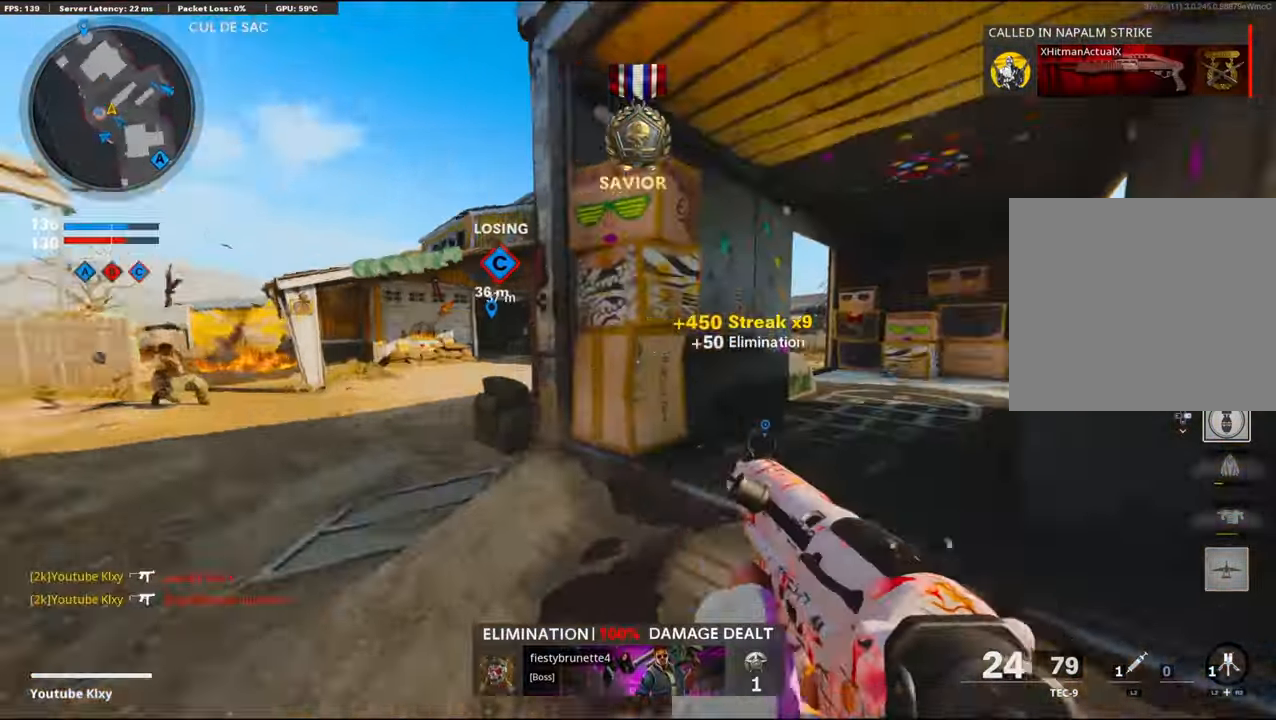
{"buttons": [], "left_stick": "up", "right_stick": "center", "events": [[34, "right_stick", "up-right"], [67, "SQUARE", "down"], [100, "left_stick", "up"], [134, "SQUARE", "up"], [134, "right_stick", "center"], [284, "right_stick", "down-left"], [467, "right_stick", "center"]]}
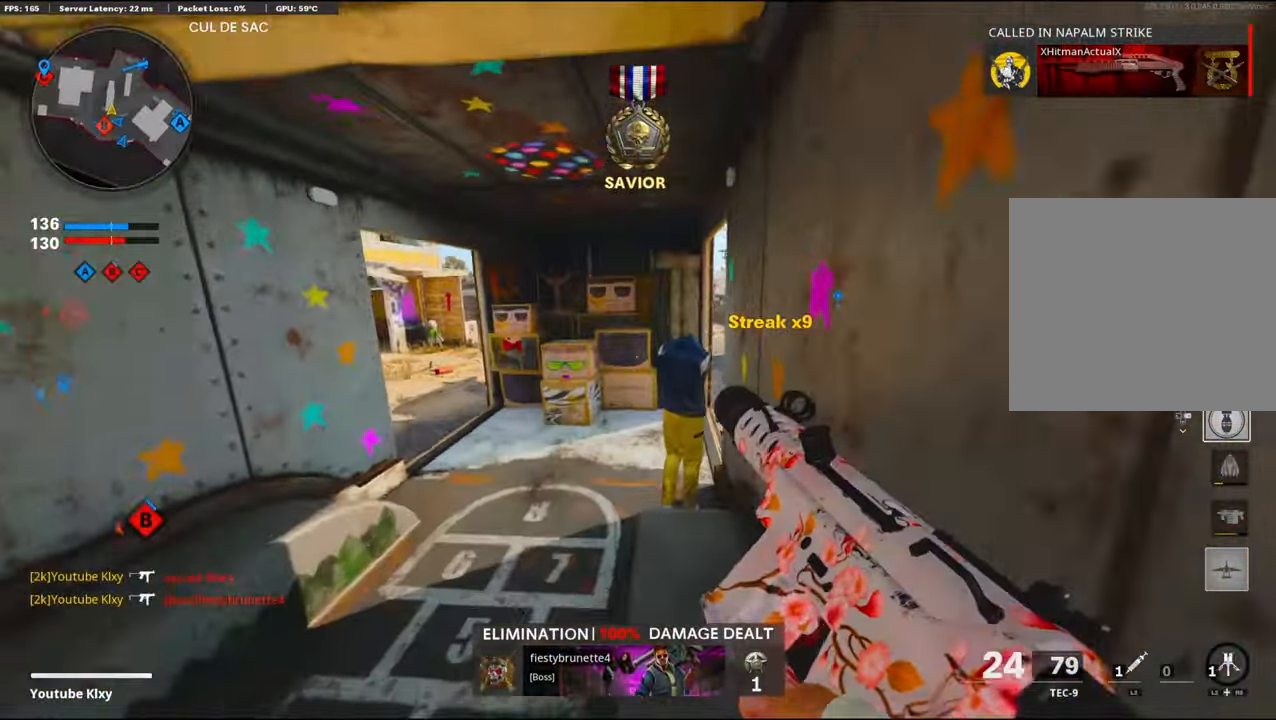
{"buttons": ["L3"], "left_stick": "up", "right_stick": "left", "events": [[134, "right_stick", "left"], [284, "right_stick", "center"], [384, "right_stick", "left"], [500, "L3", "down"]]}
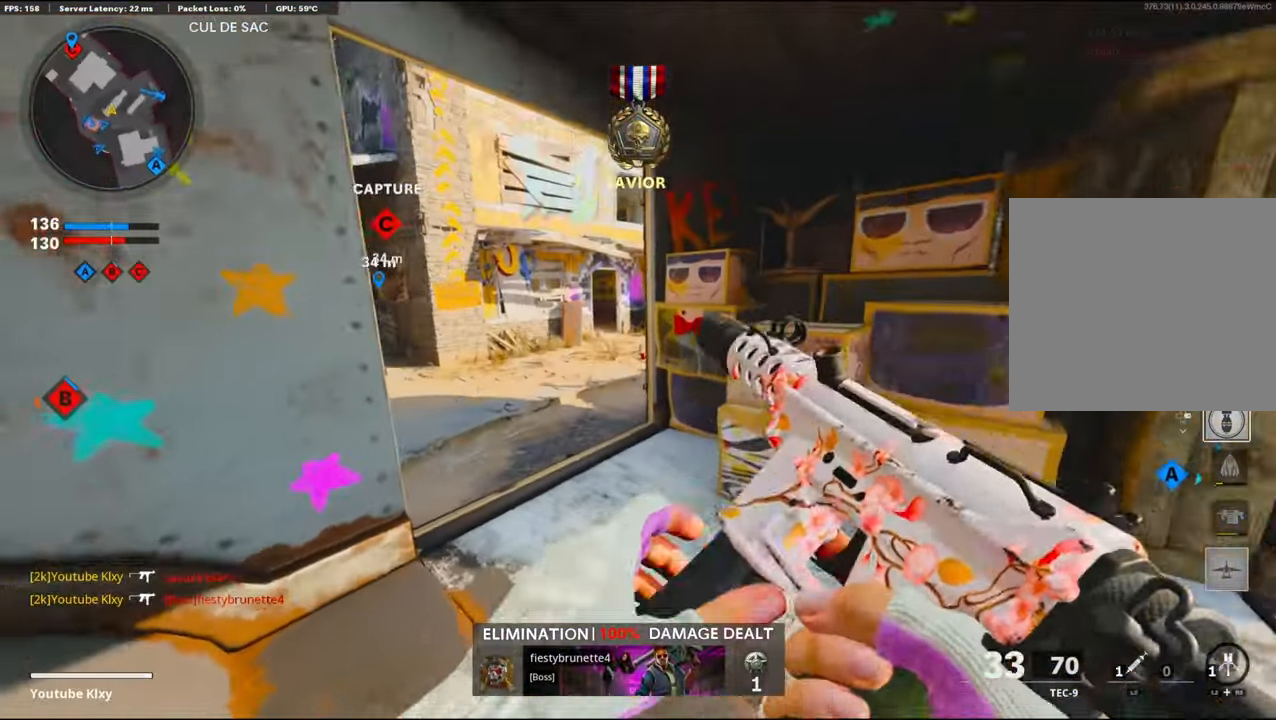
{"buttons": ["R3"], "left_stick": "up", "right_stick": "center", "events": [[117, "right_stick", "center"], [184, "L3", "up"], [350, "R3", "down"]]}
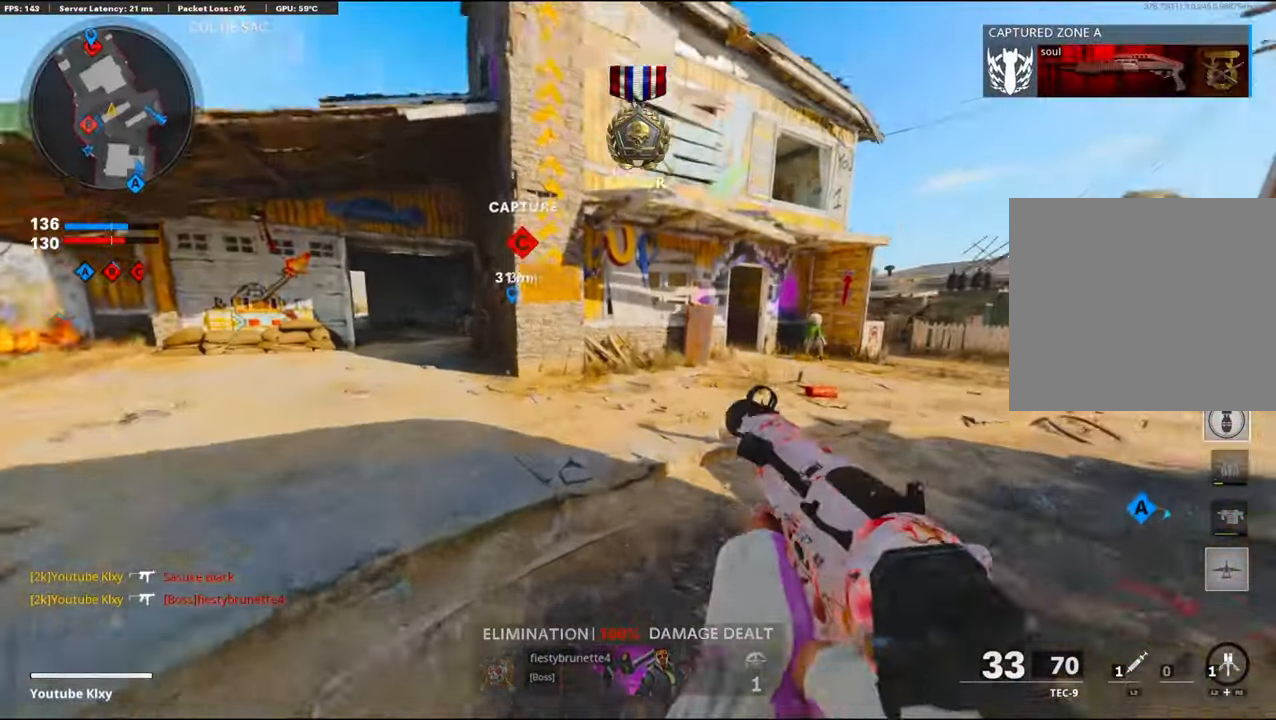
{"buttons": ["L3"], "left_stick": "up", "right_stick": "center", "events": [[34, "R3", "up"], [250, "L3", "down"], [333, "L3", "up"], [450, "L3", "down"]]}
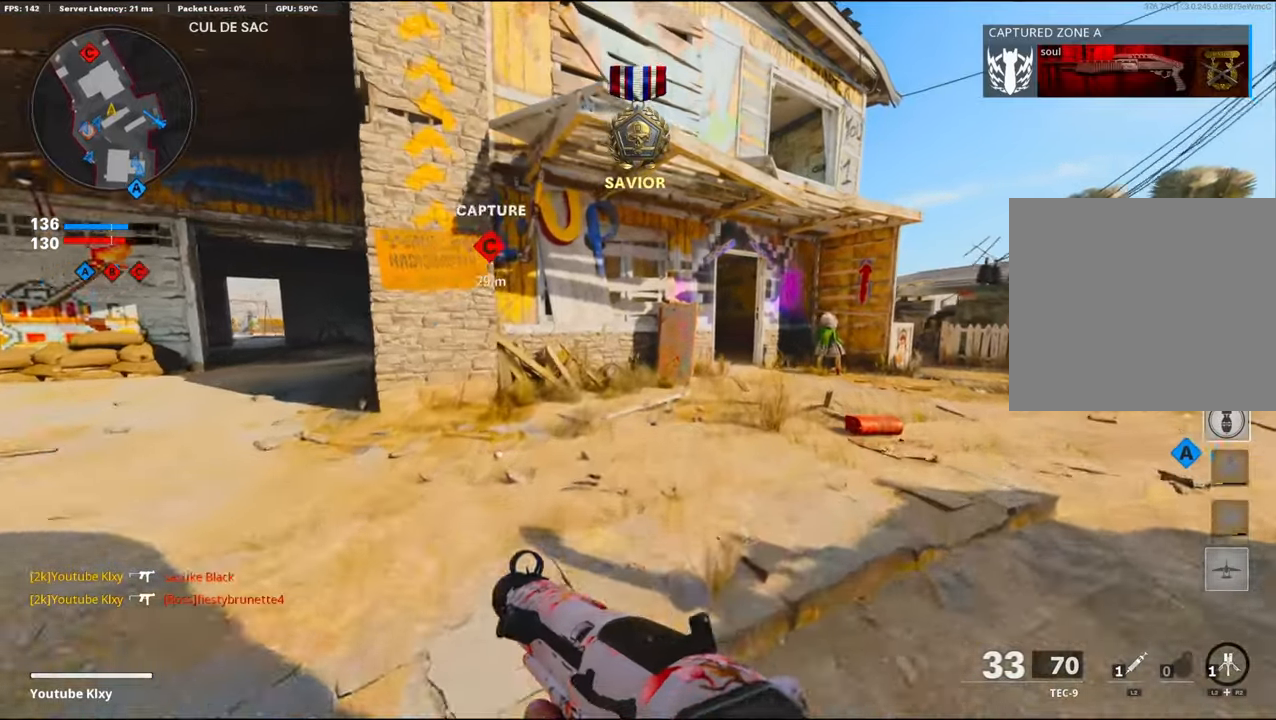
{"buttons": ["CROSS"], "left_stick": "up-right", "right_stick": "left", "events": [[50, "right_stick", "right"], [166, "L3", "up"], [183, "right_stick", "center"], [383, "CROSS", "down"], [466, "right_stick", "left"], [500, "left_stick", "up-right"]]}
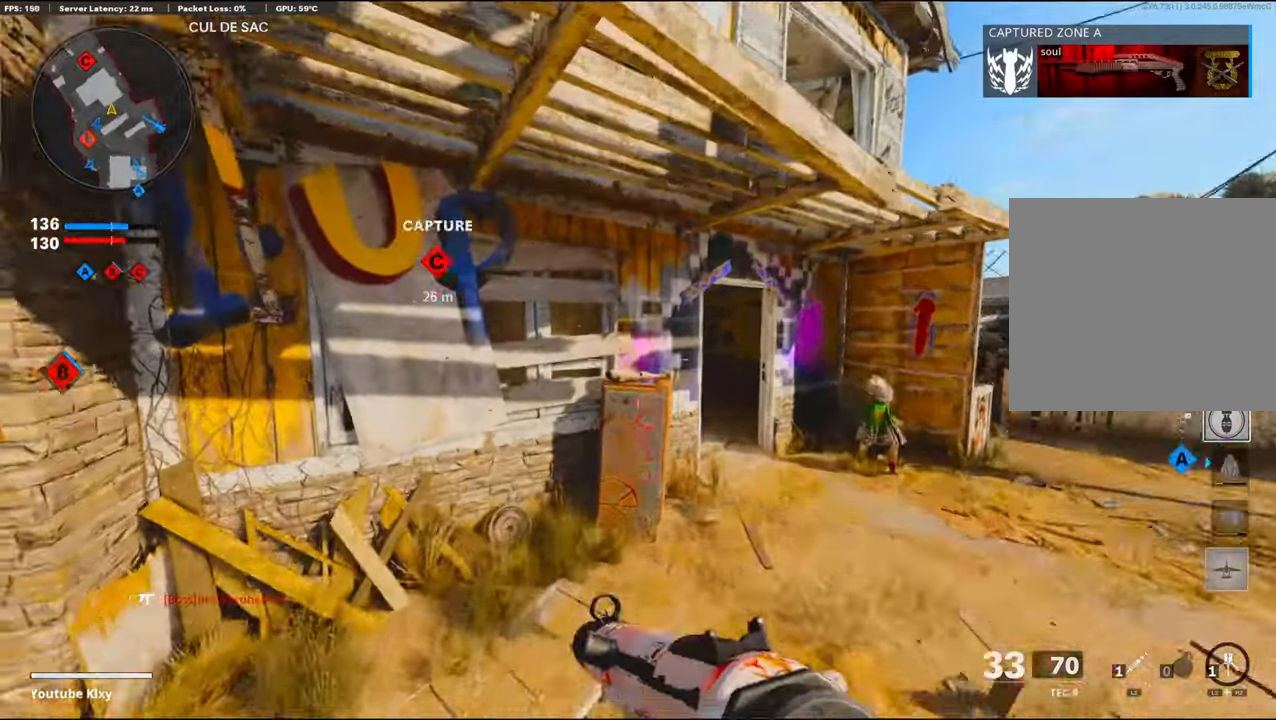
{"buttons": ["L3"], "left_stick": "up-right", "right_stick": "center", "events": [[66, "CROSS", "up"], [83, "right_stick", "center"], [100, "left_stick", "right"], [166, "TRIANGLE", "down"], [250, "TRIANGLE", "up"], [300, "TRIANGLE", "down"], [383, "TRIANGLE", "up"], [383, "left_stick", "up-right"], [450, "L3", "down"]]}
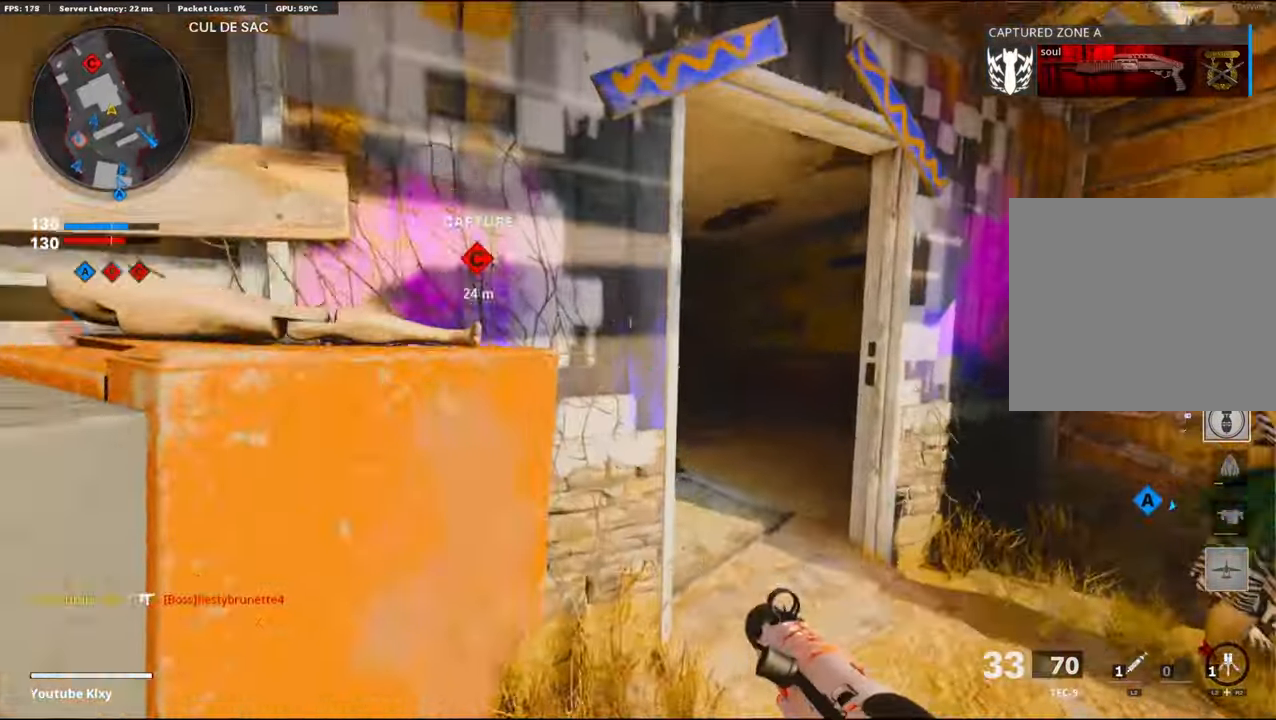
{"buttons": ["L3"], "left_stick": "up-left", "right_stick": "left", "events": [[166, "left_stick", "up"], [166, "right_stick", "left"], [300, "right_stick", "center"], [366, "L3", "up"], [416, "L3", "down"], [416, "right_stick", "left"], [466, "left_stick", "up-left"]]}
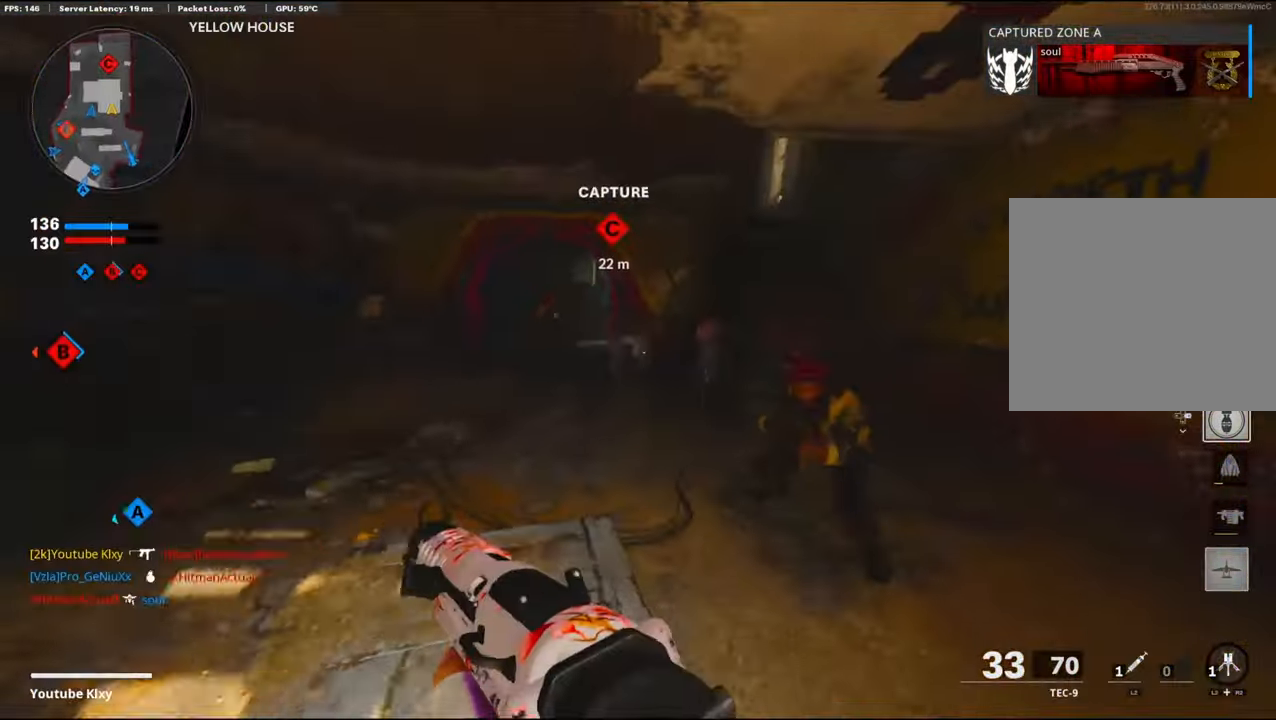
{"buttons": ["L1", "R1"], "left_stick": "down-right", "right_stick": "center", "events": [[66, "right_stick", "right"], [100, "L3", "up"], [200, "left_stick", "down-left"], [316, "CROSS", "down"], [316, "R1", "down"], [366, "L1", "down"], [366, "left_stick", "down-right"], [383, "right_stick", "center"], [466, "CROSS", "up"]]}
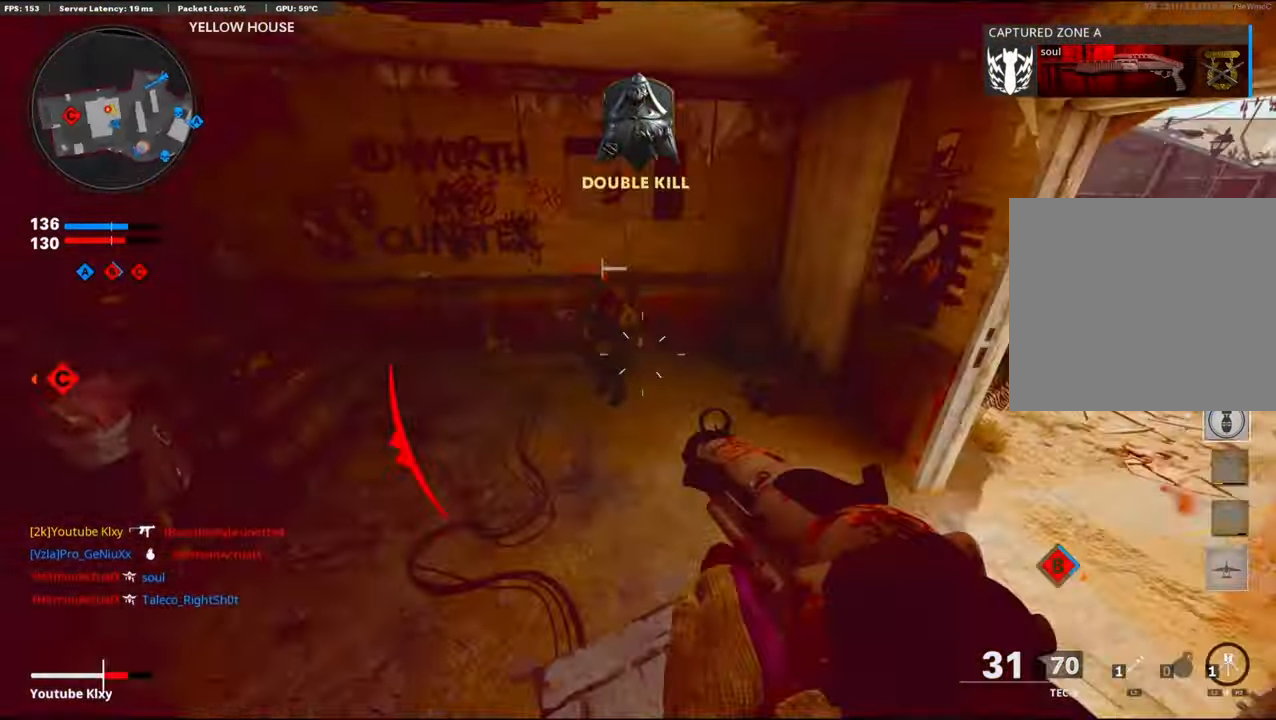
{"buttons": ["R1", "L3"], "left_stick": "up-right", "right_stick": "center", "events": [[33, "right_stick", "up-right"], [133, "right_stick", "up-left"], [350, "right_stick", "up-right"], [416, "L1", "up"], [416, "left_stick", "up-right"], [450, "right_stick", "center"], [500, "L3", "down"]]}
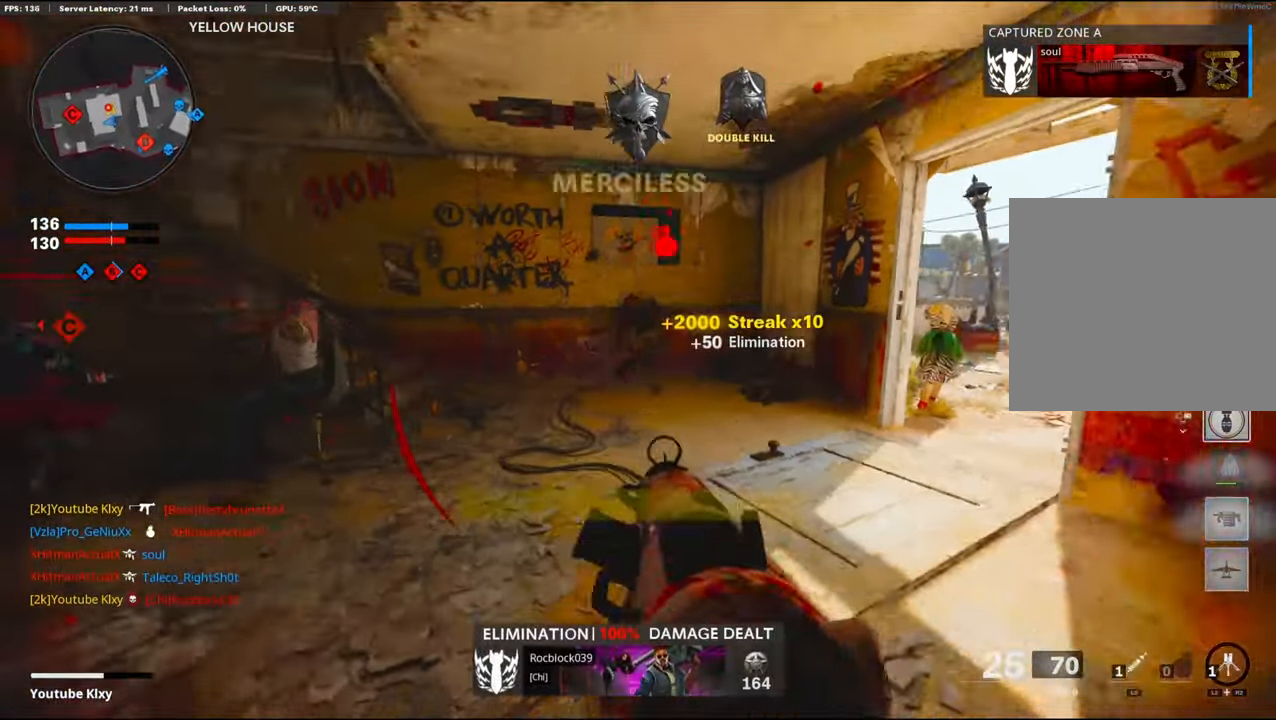
{"buttons": [], "left_stick": "up", "right_stick": "left", "events": [[16, "R1", "up"], [16, "right_stick", "left"], [100, "L3", "up"], [316, "R3", "down"], [400, "left_stick", "up"], [483, "R3", "up"]]}
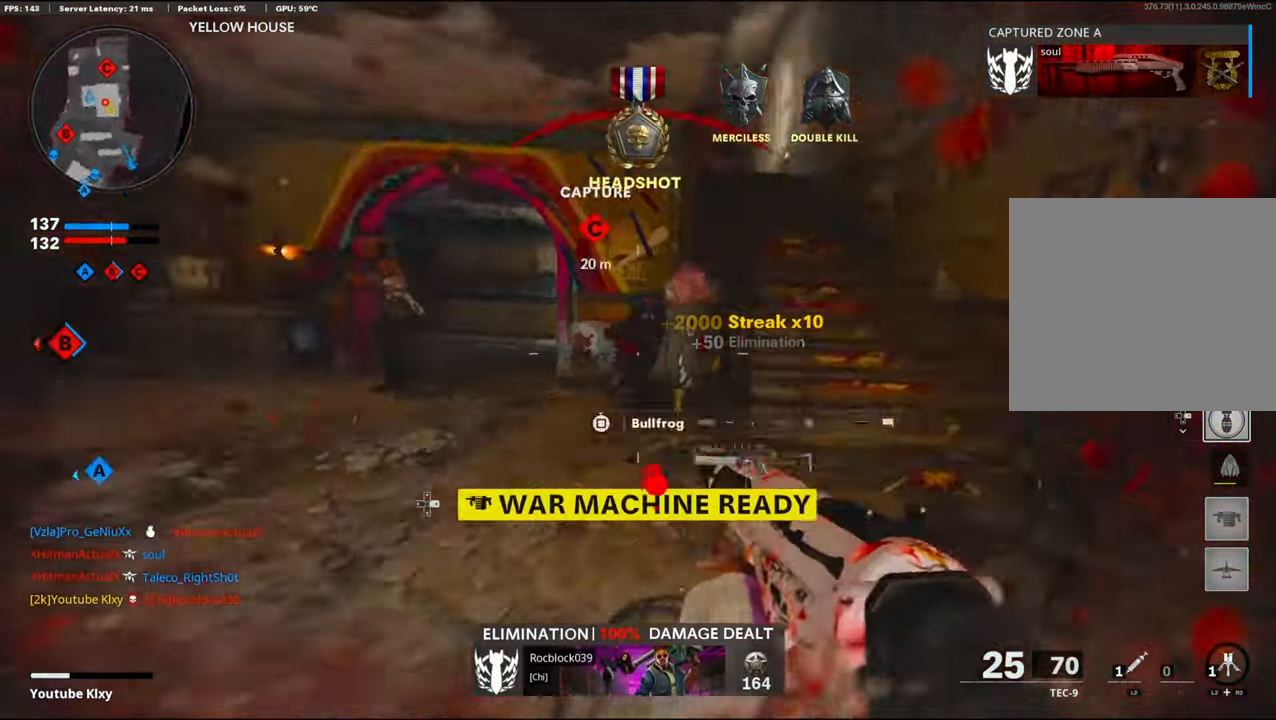
{"buttons": ["L1", "R1"], "left_stick": "up-right", "right_stick": "up-left", "events": [[83, "L1", "down"], [133, "R1", "down"], [150, "right_stick", "up"], [233, "right_stick", "center"], [300, "right_stick", "up-left"], [383, "left_stick", "up-right"]]}
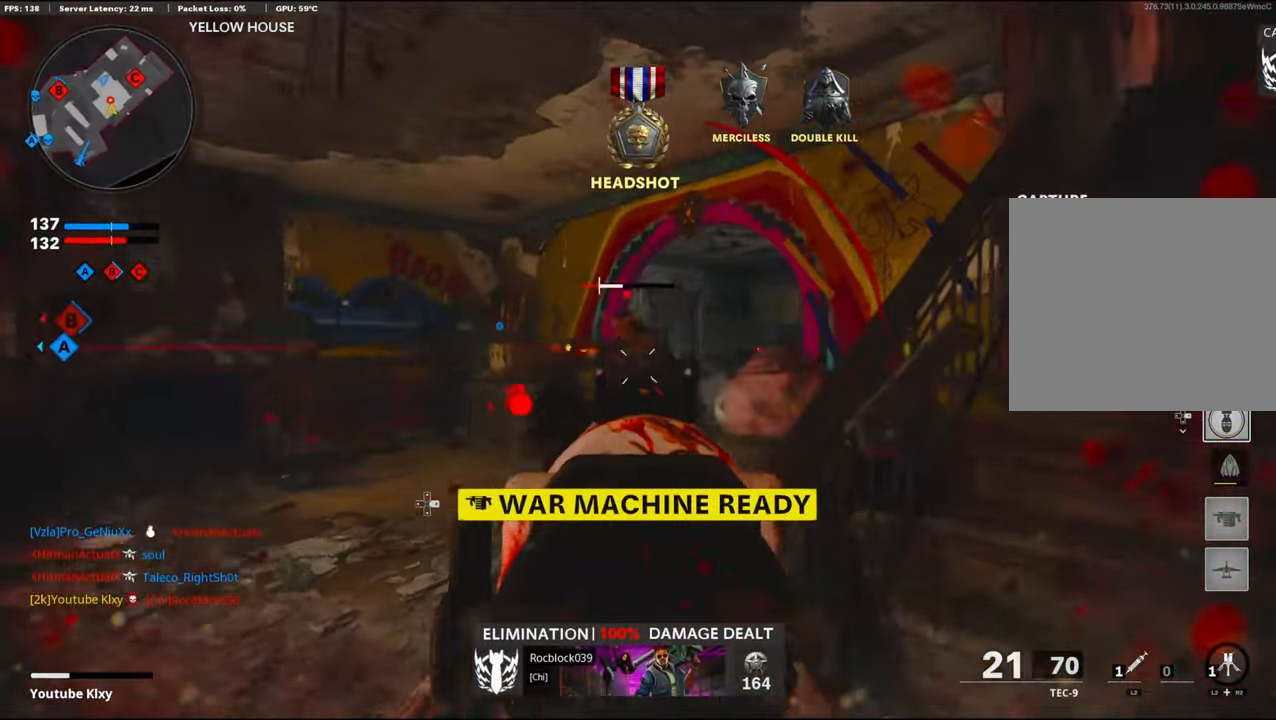
{"buttons": [], "left_stick": "up-right", "right_stick": "center", "events": [[83, "left_stick", "right"], [100, "right_stick", "center"], [216, "right_stick", "right"], [233, "L1", "up"], [266, "left_stick", "up-right"], [300, "R1", "up"], [333, "L3", "down"], [416, "SQUARE", "down"], [466, "right_stick", "center"], [483, "L3", "up"], [483, "SQUARE", "up"]]}
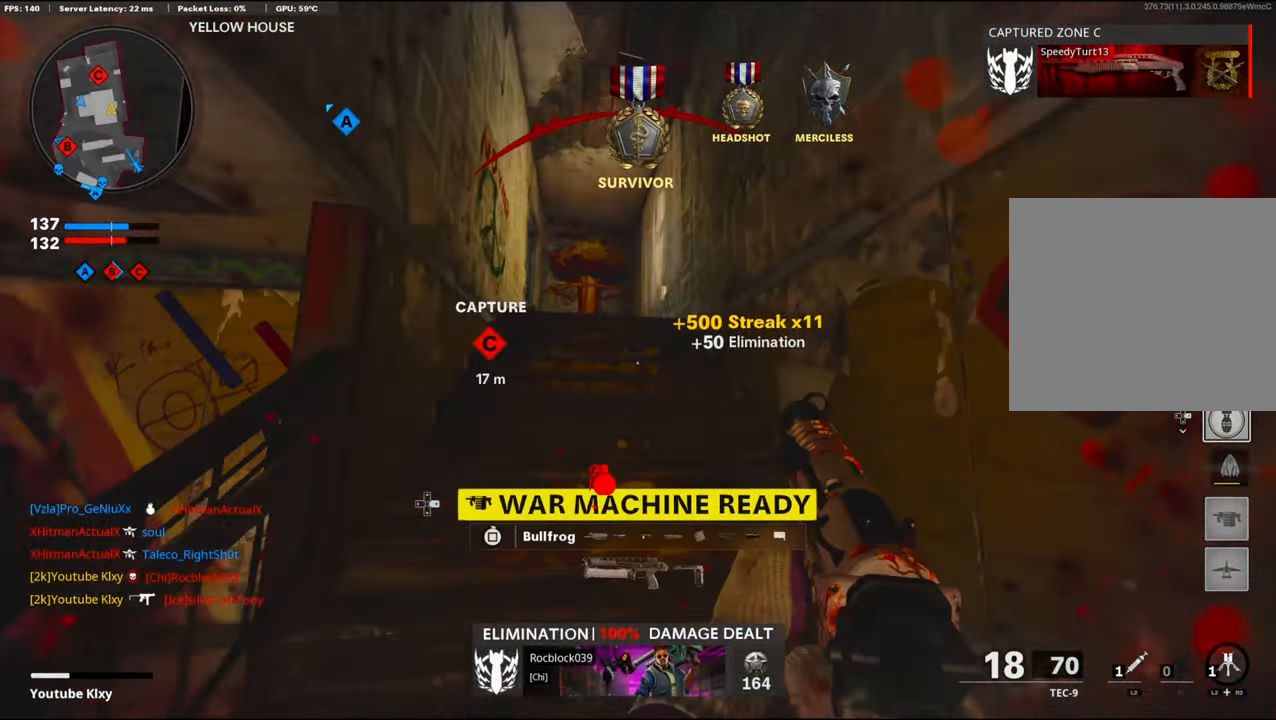
{"buttons": [], "left_stick": "up-right", "right_stick": "center", "events": [[83, "right_stick", "down-left"], [216, "right_stick", "center"], [350, "right_stick", "left"], [466, "right_stick", "center"]]}
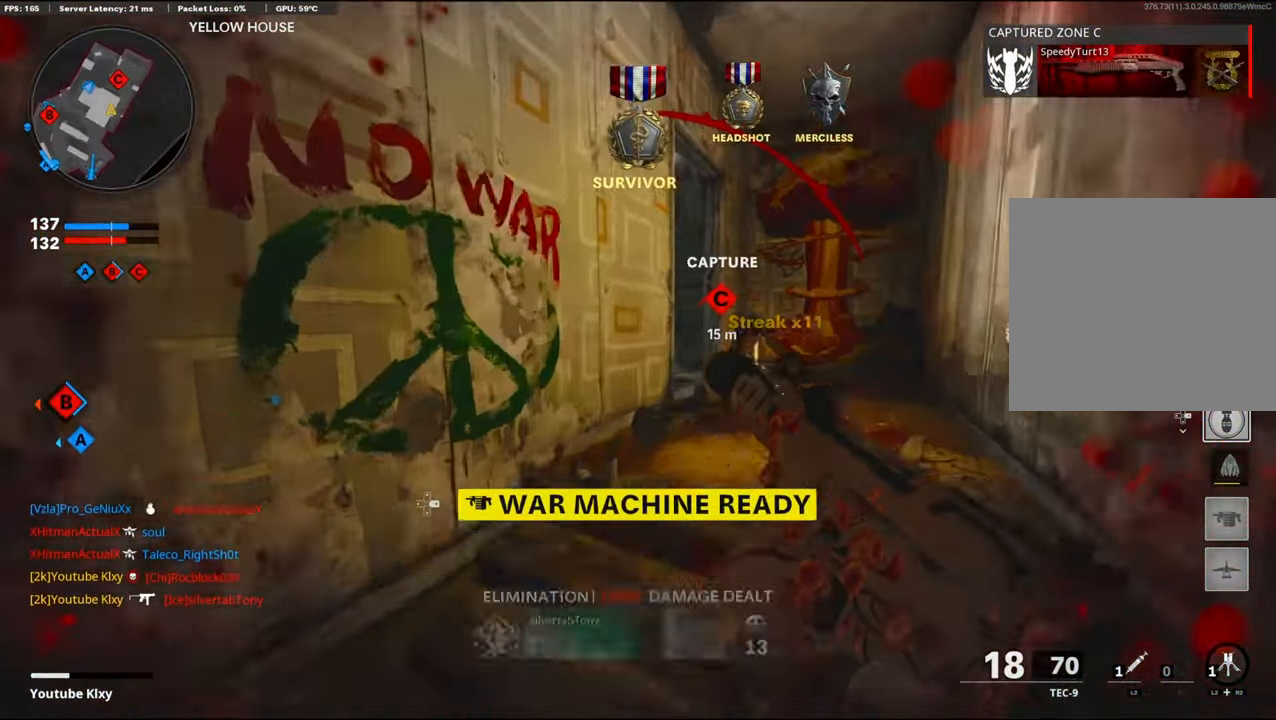
{"buttons": [], "left_stick": "up", "right_stick": "left", "events": [[400, "right_stick", "left"], [450, "left_stick", "up"]]}
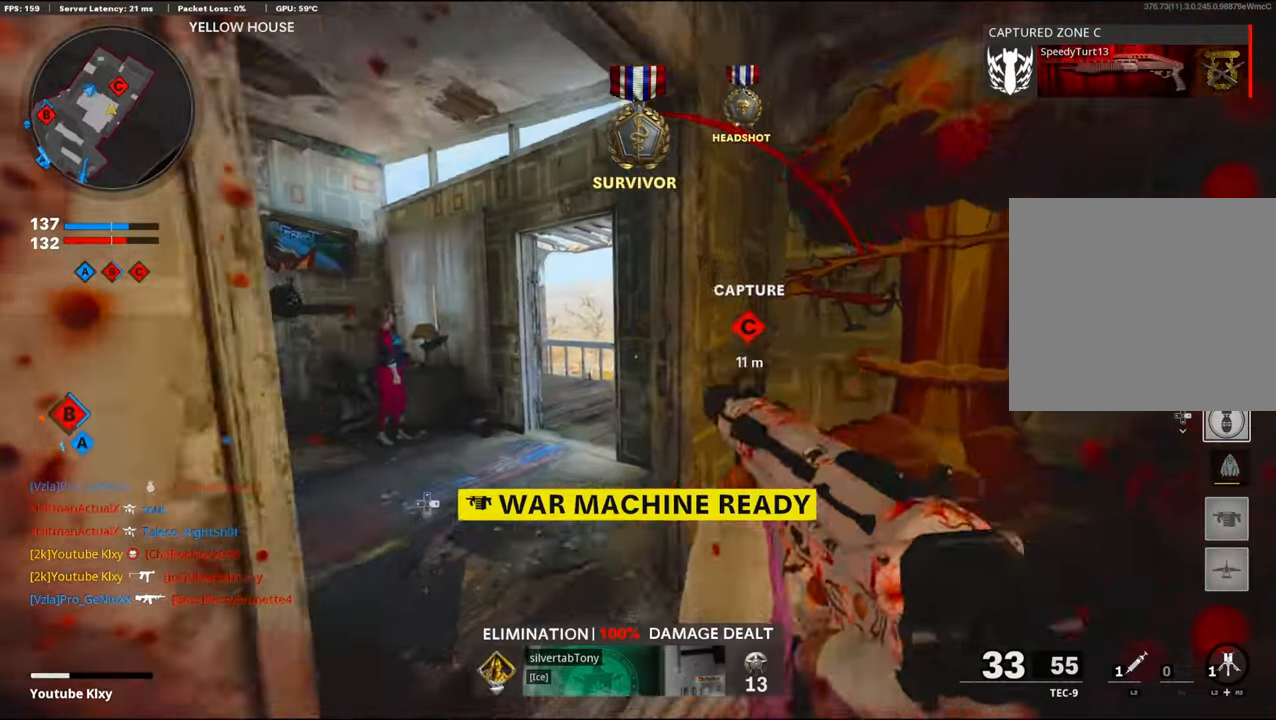
{"buttons": ["TRIANGLE"], "left_stick": "up", "right_stick": "center", "events": [[50, "L3", "down"], [133, "right_stick", "center"], [150, "L3", "up"], [250, "right_stick", "right"], [400, "right_stick", "center"], [450, "TRIANGLE", "down"]]}
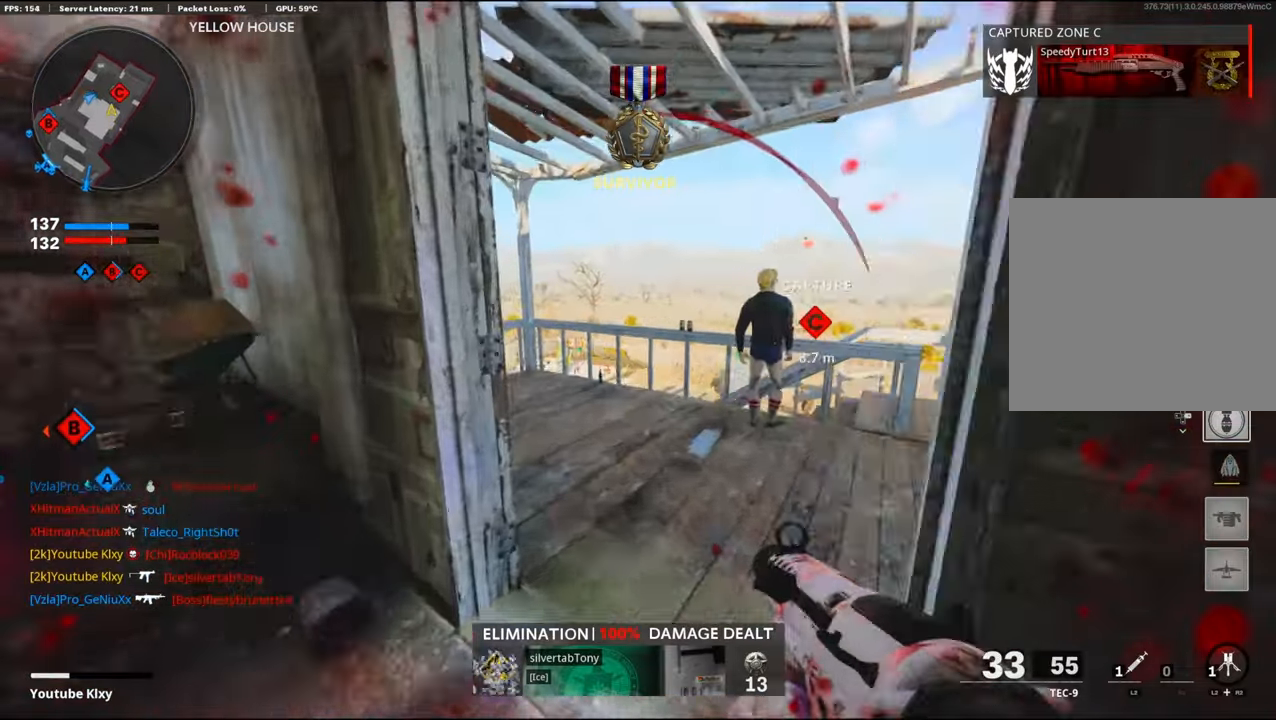
{"buttons": ["CROSS"], "left_stick": "up", "right_stick": "down-right", "events": [[50, "TRIANGLE", "up"], [50, "right_stick", "down-right"], [100, "right_stick", "right"], [267, "right_stick", "center"], [333, "TRIANGLE", "down"], [467, "TRIANGLE", "up"], [467, "right_stick", "down-right"], [500, "CROSS", "down"]]}
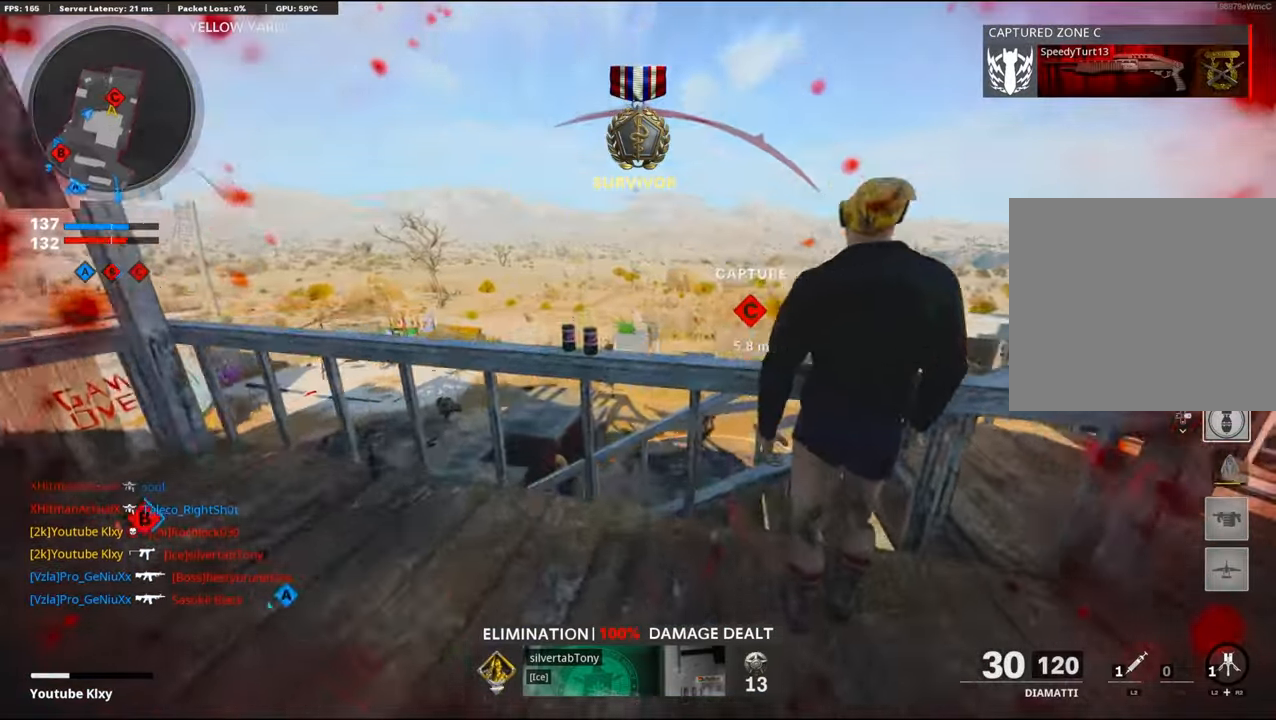
{"buttons": [], "left_stick": "up-left", "right_stick": "center", "events": [[117, "left_stick", "up-left"], [167, "CROSS", "up"], [167, "R3", "down"], [200, "right_stick", "center"], [350, "right_stick", "down"], [467, "R3", "up"], [483, "right_stick", "center"]]}
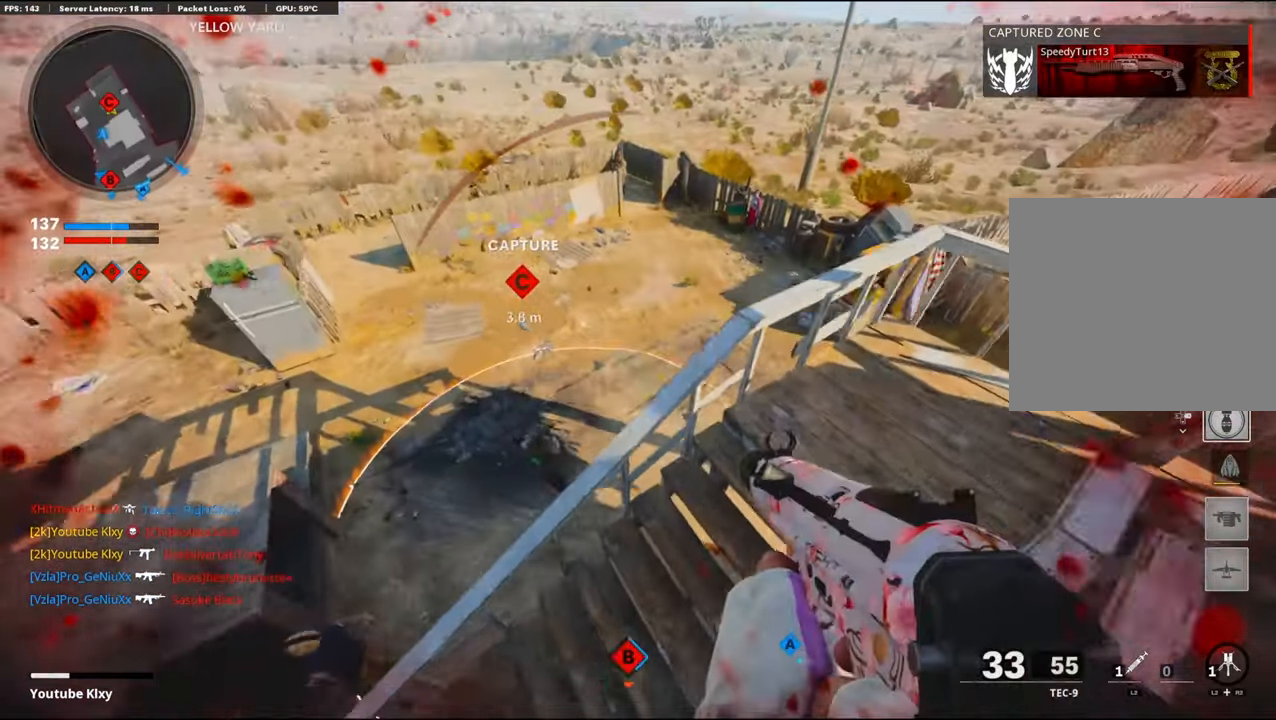
{"buttons": ["R1"], "left_stick": "up-left", "right_stick": "up-right", "events": [[117, "right_stick", "down"], [283, "R1", "down"], [317, "right_stick", "right"], [367, "right_stick", "up-right"]]}
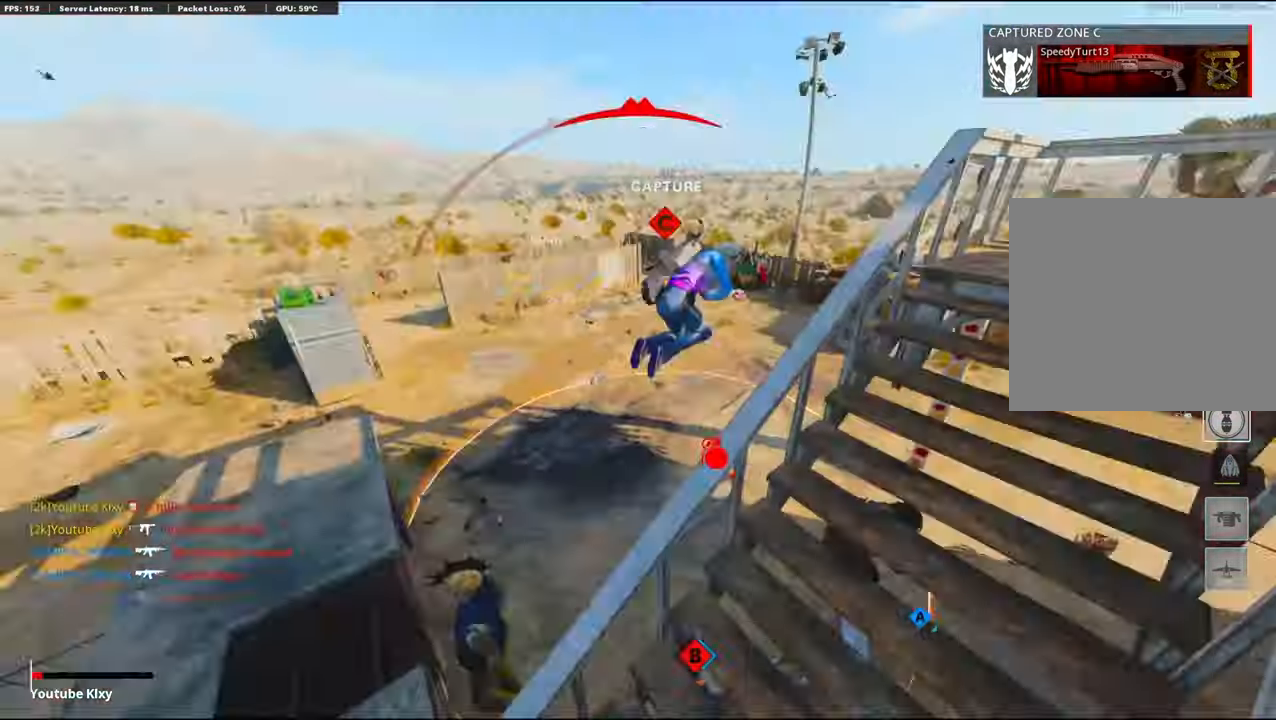
{"buttons": [], "left_stick": "center", "right_stick": "center", "events": [[150, "right_stick", "up"], [333, "right_stick", "right"], [417, "left_stick", "center"], [483, "R1", "up"], [500, "right_stick", "center"]]}
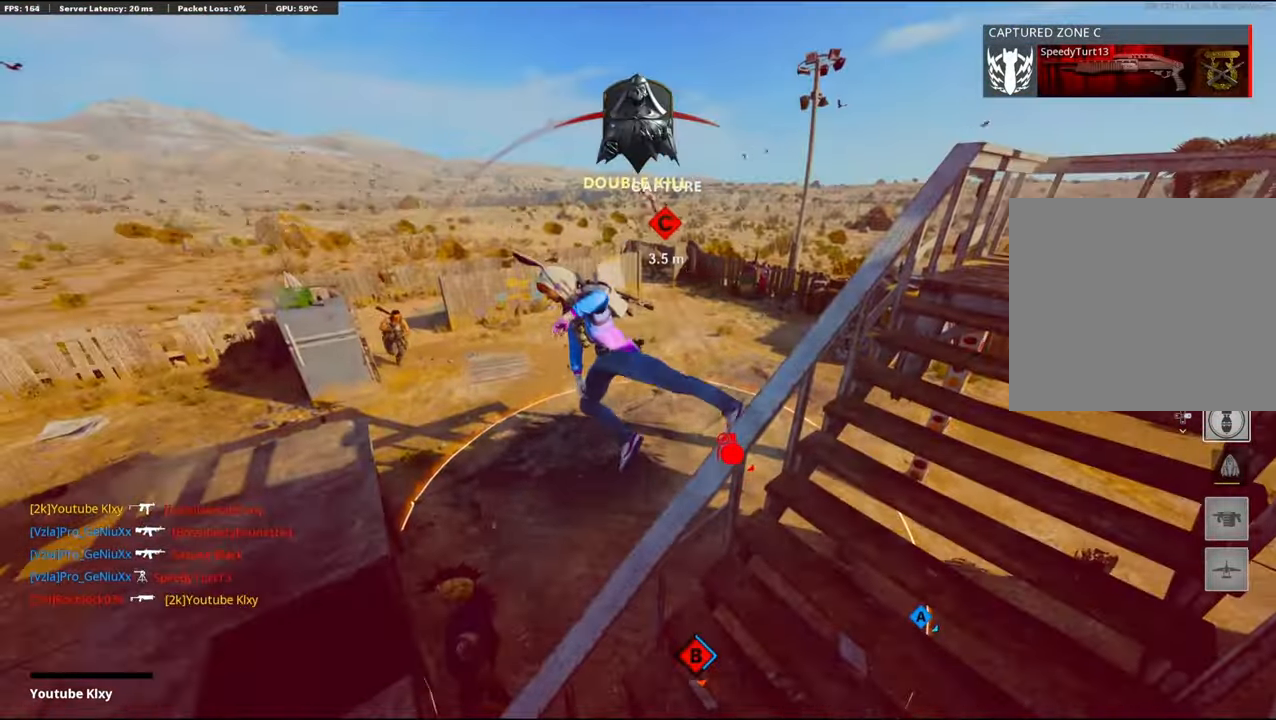
{"buttons": [], "left_stick": "center", "right_stick": "center", "events": [[317, "SQUARE", "down"], [433, "SQUARE", "up"]]}